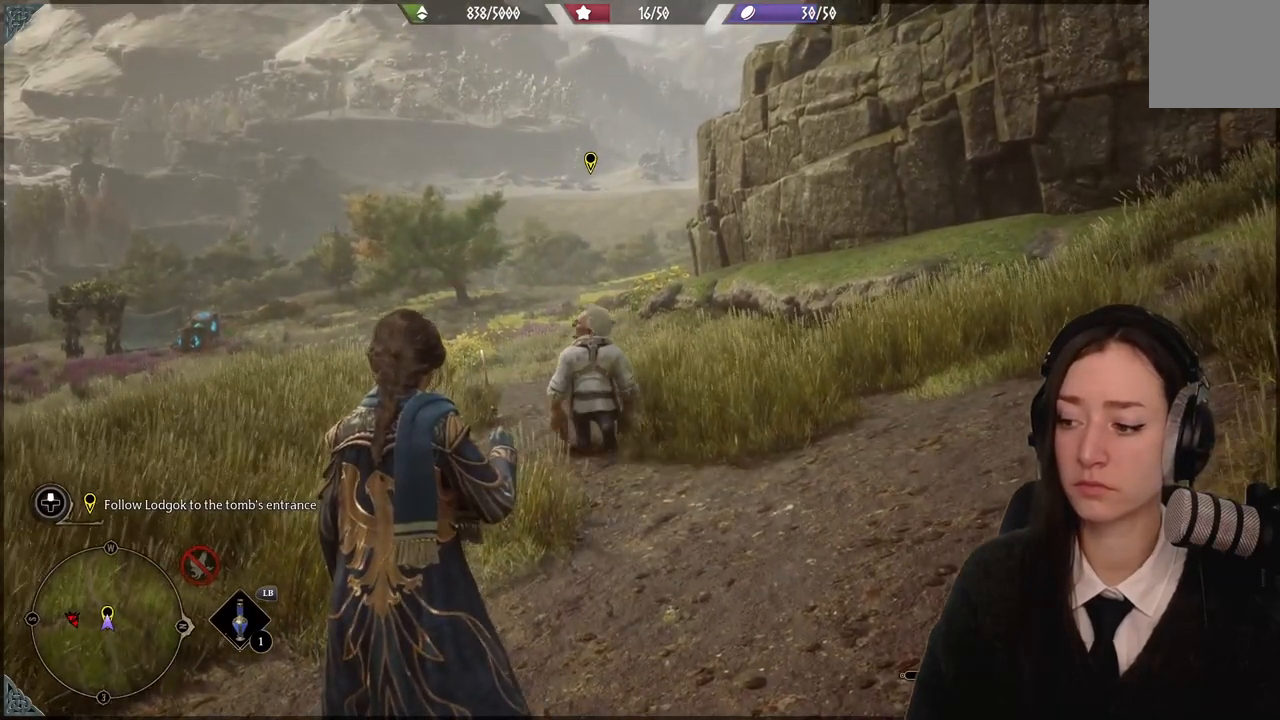
Gameplay with a controller (Xbox layout); each line is a JSON object with the inputs held at the frame after it. "events" lists button and stick changes between this image and that frame as [ms after this image, input, new state], when the widget could be followed in between. Not read: DPAD_DOWN L3 R3.
{"buttons": ["R2"], "left_stick": "center", "right_stick": "center", "events": []}
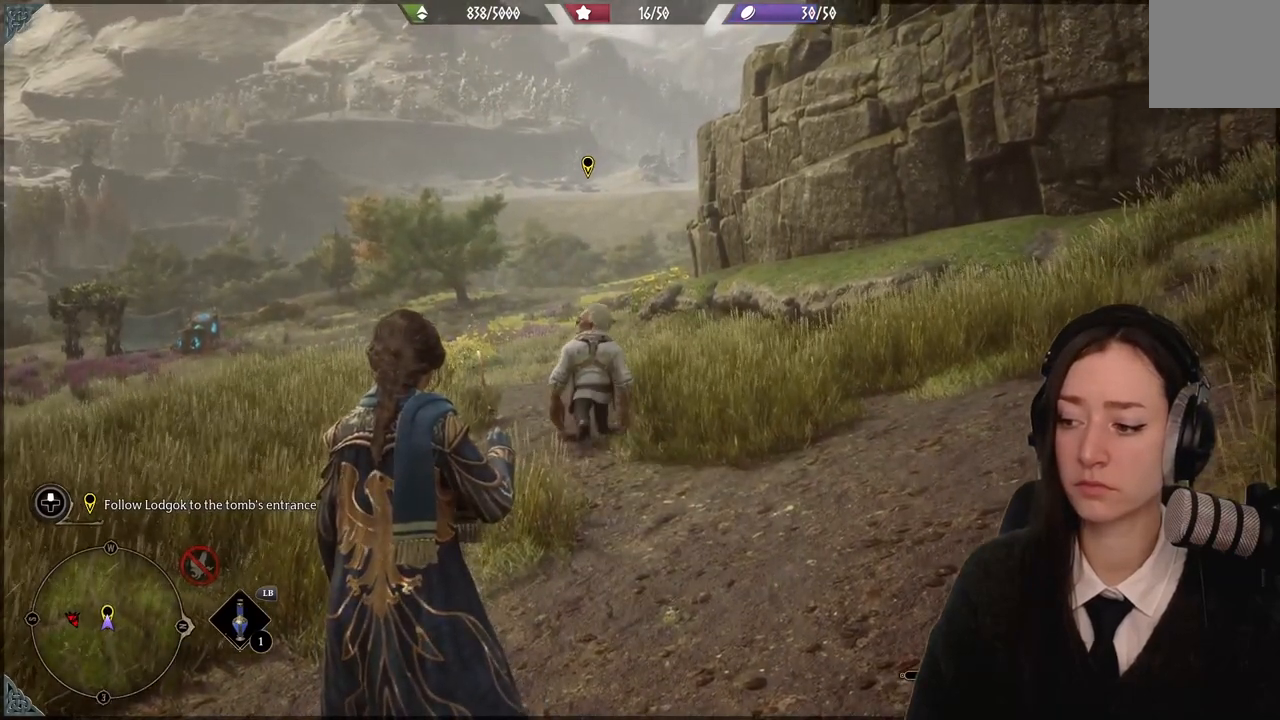
{"buttons": ["R2"], "left_stick": "center", "right_stick": "center", "events": []}
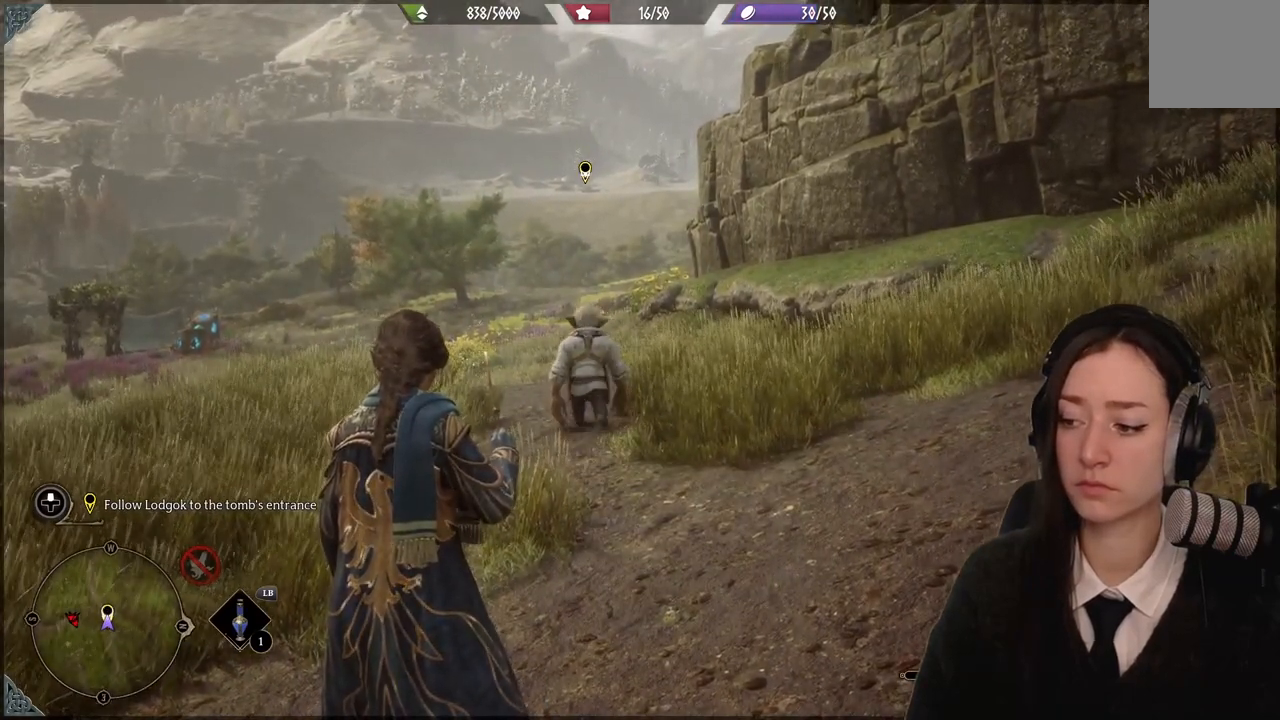
{"buttons": ["R2"], "left_stick": "center", "right_stick": "center", "events": []}
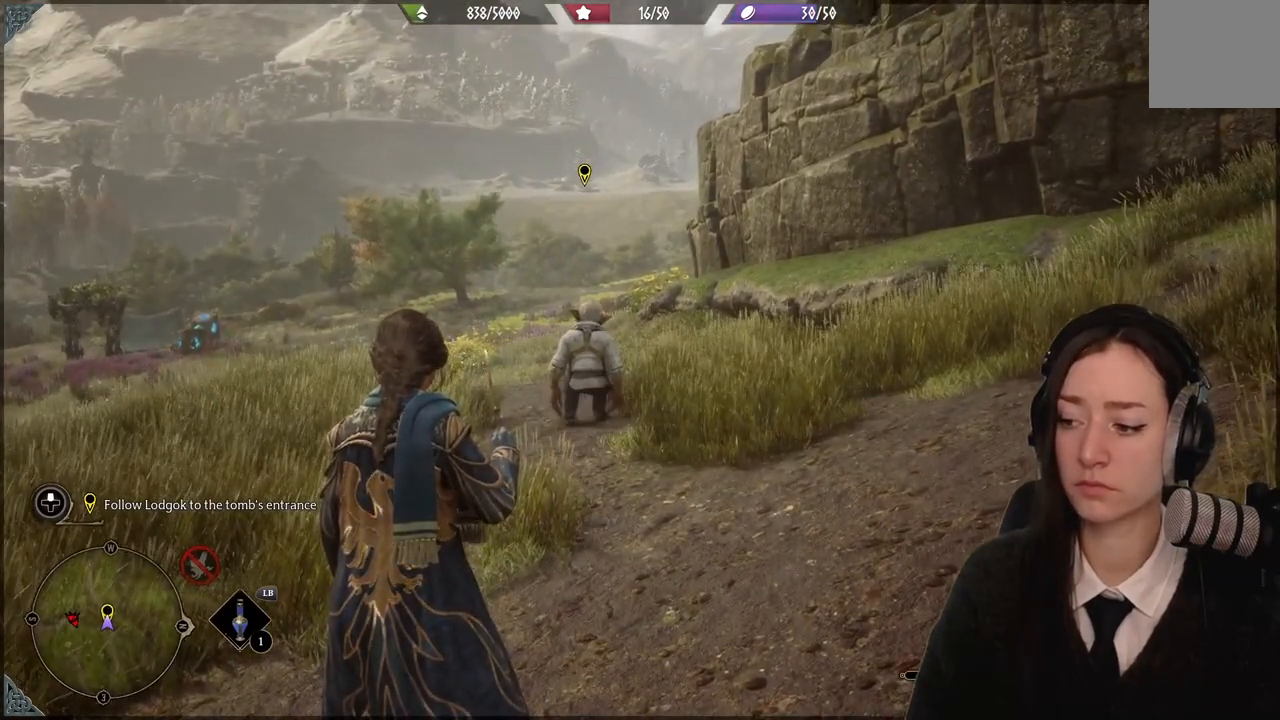
{"buttons": ["R2"], "left_stick": "center", "right_stick": "center", "events": []}
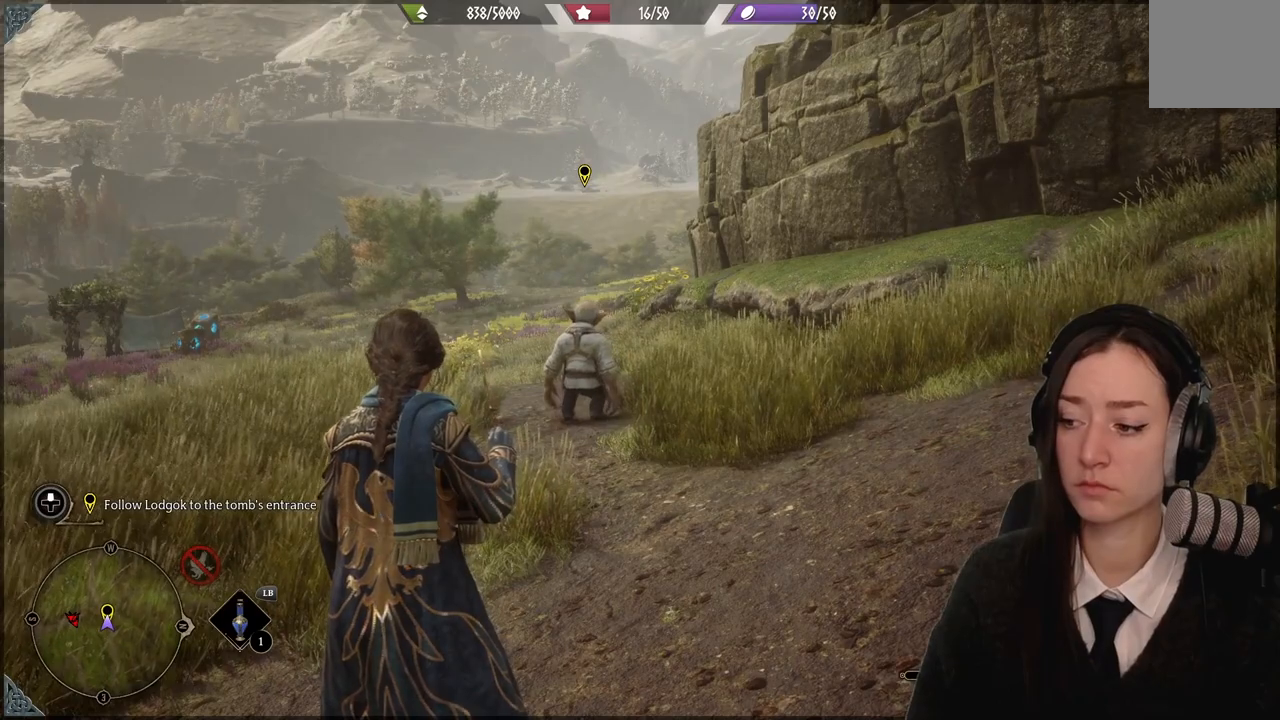
{"buttons": ["R2"], "left_stick": "center", "right_stick": "center", "events": []}
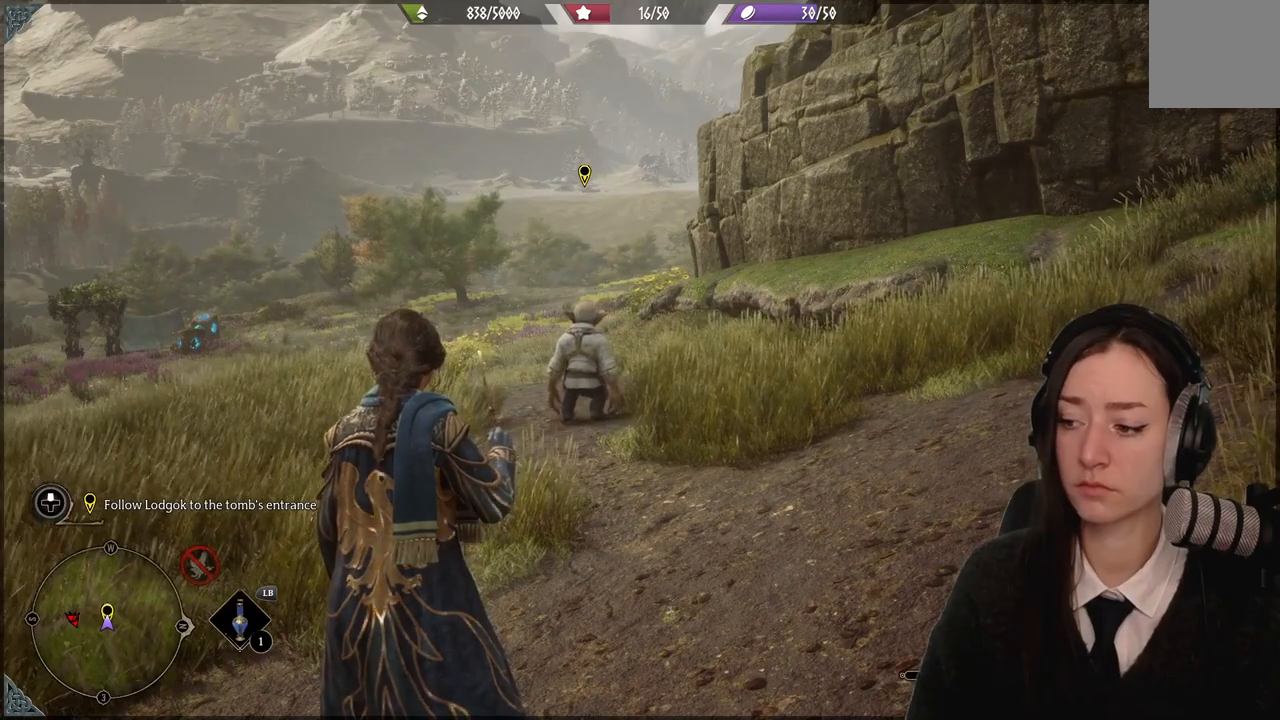
{"buttons": ["R2"], "left_stick": "center", "right_stick": "center", "events": []}
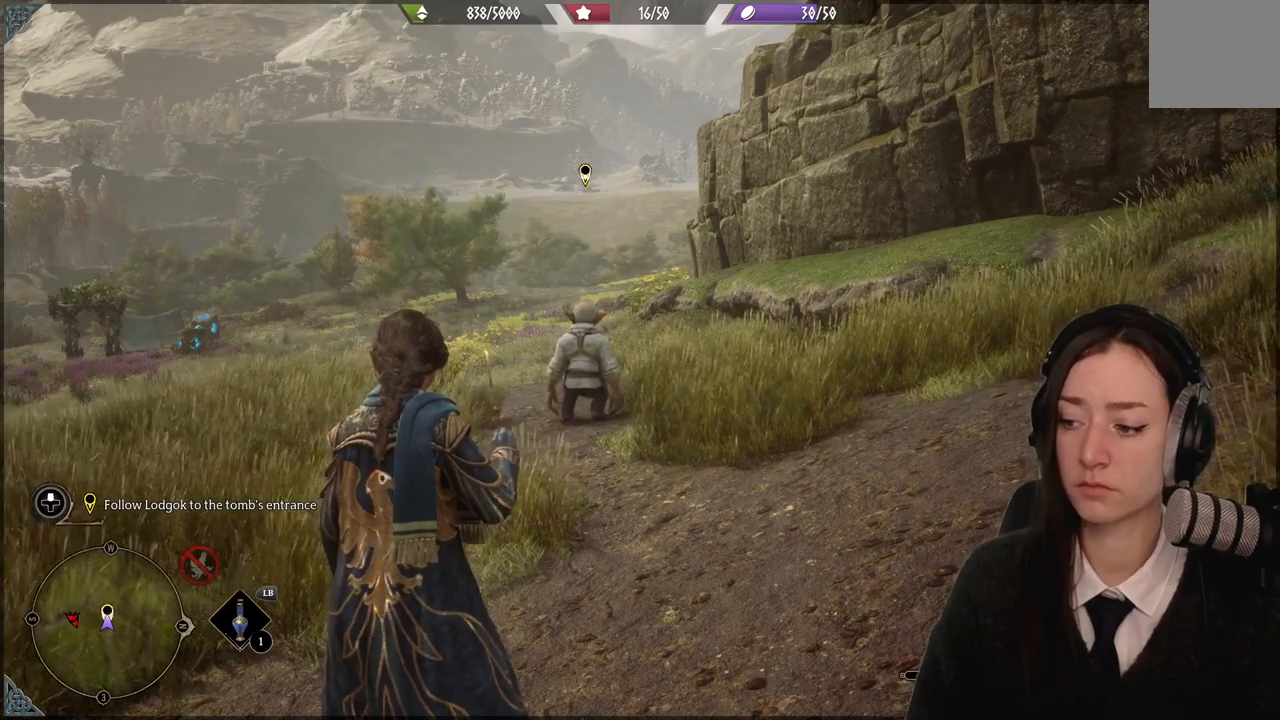
{"buttons": ["R2"], "left_stick": "up", "right_stick": "up-right", "events": [[33, "right_stick", "up-right"], [300, "left_stick", "up"]]}
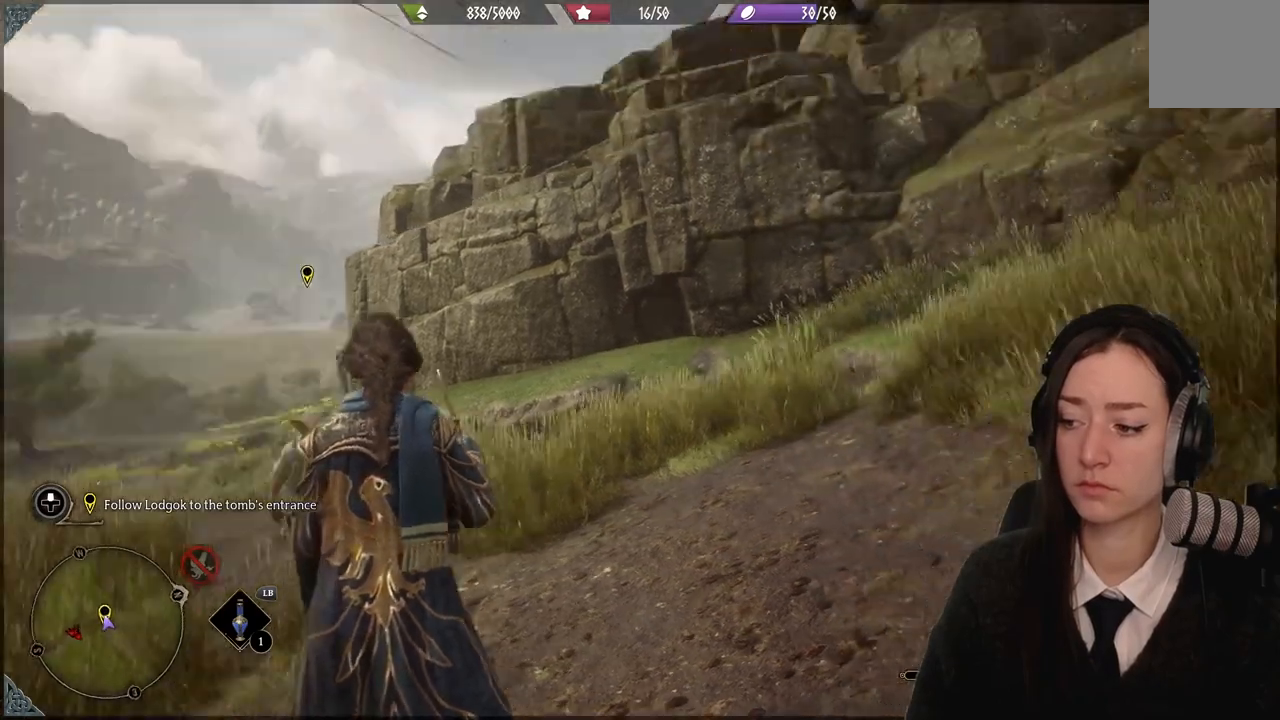
{"buttons": ["R2"], "left_stick": "center", "right_stick": "center", "events": [[100, "left_stick", "center"], [100, "right_stick", "center"], [301, "X", "down"], [401, "X", "up"]]}
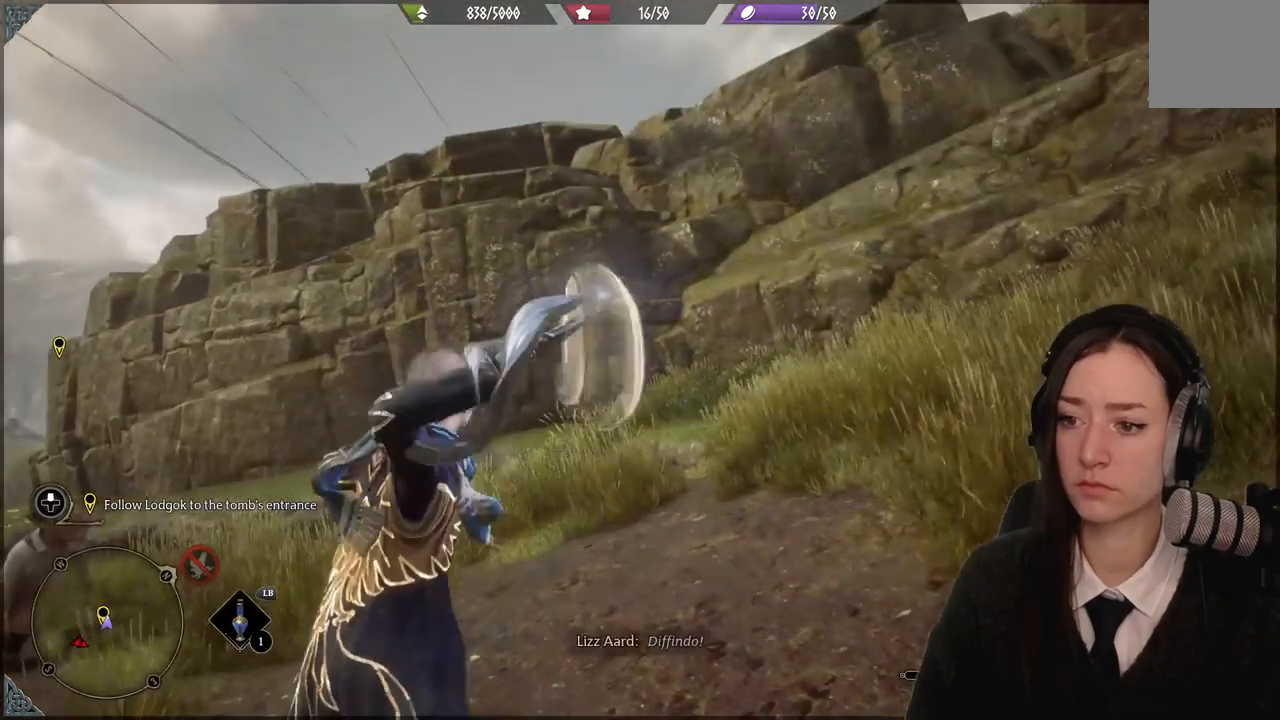
{"buttons": ["R2"], "left_stick": "center", "right_stick": "center", "events": []}
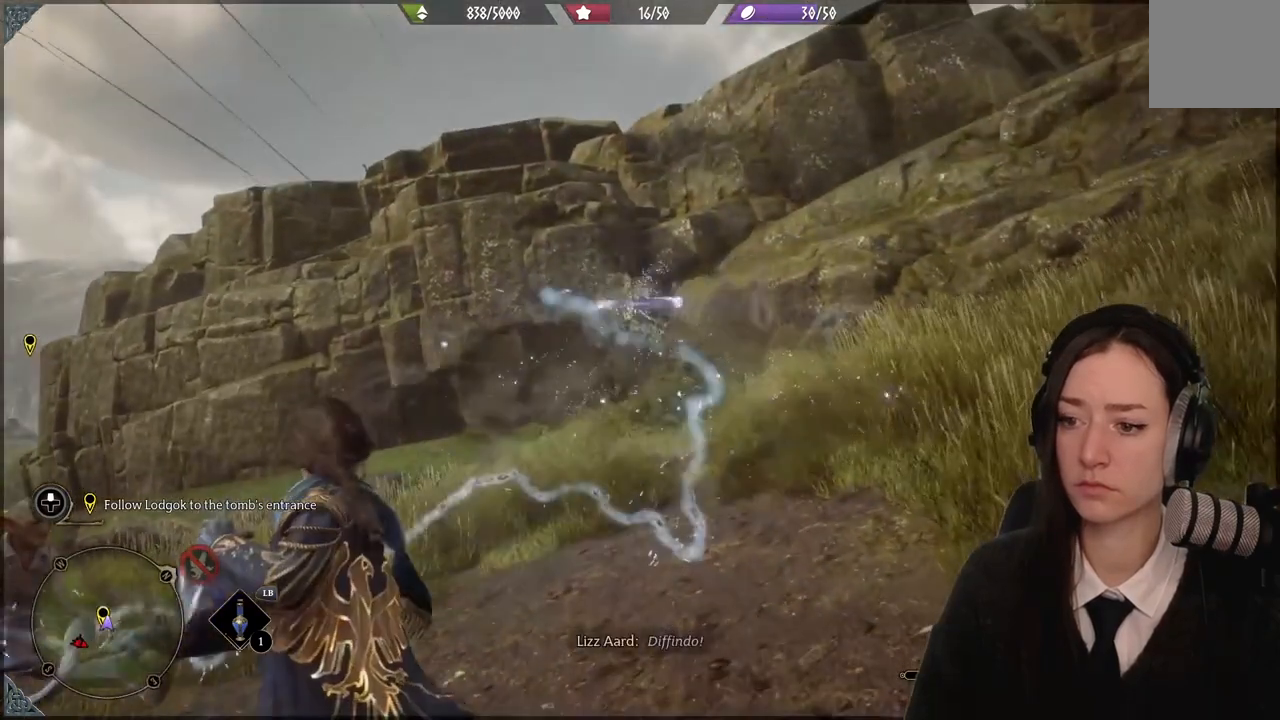
{"buttons": ["R2"], "left_stick": "center", "right_stick": "center", "events": []}
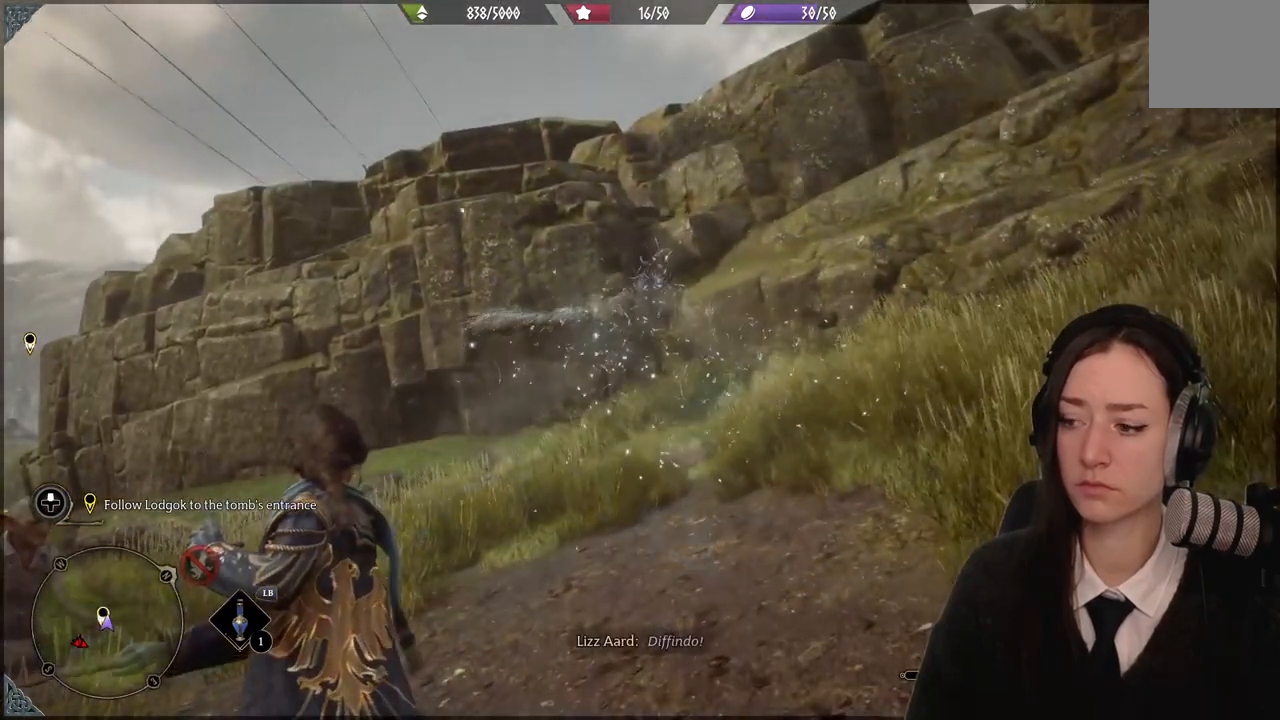
{"buttons": ["R2"], "left_stick": "center", "right_stick": "center", "events": [[100, "B", "down"], [167, "B", "up"]]}
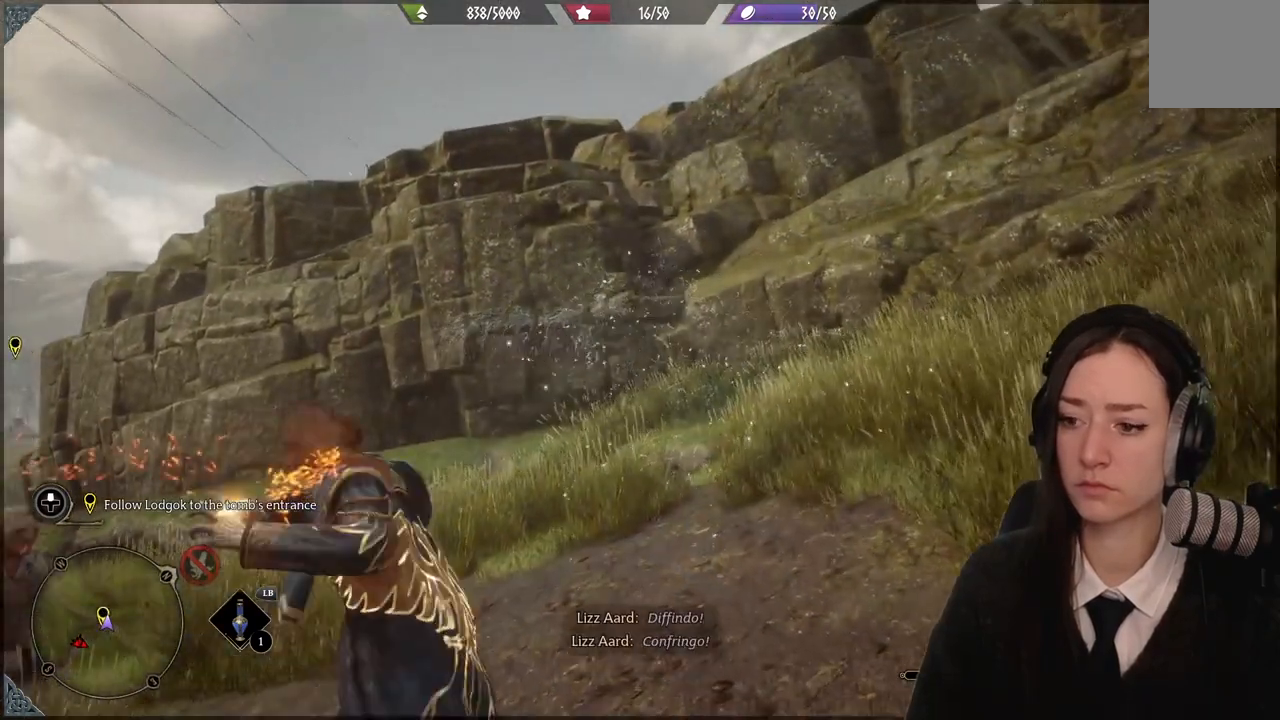
{"buttons": ["R2"], "left_stick": "center", "right_stick": "center", "events": []}
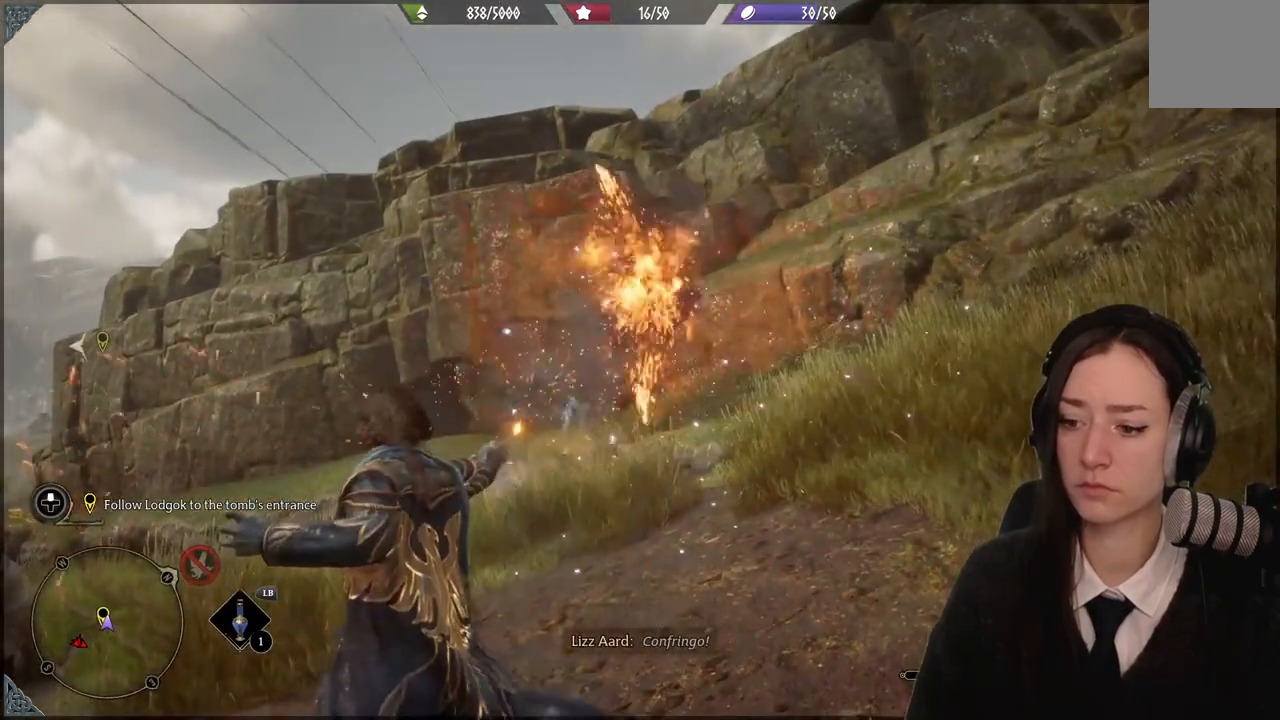
{"buttons": [], "left_stick": "center", "right_stick": "center", "events": [[400, "R2", "up"]]}
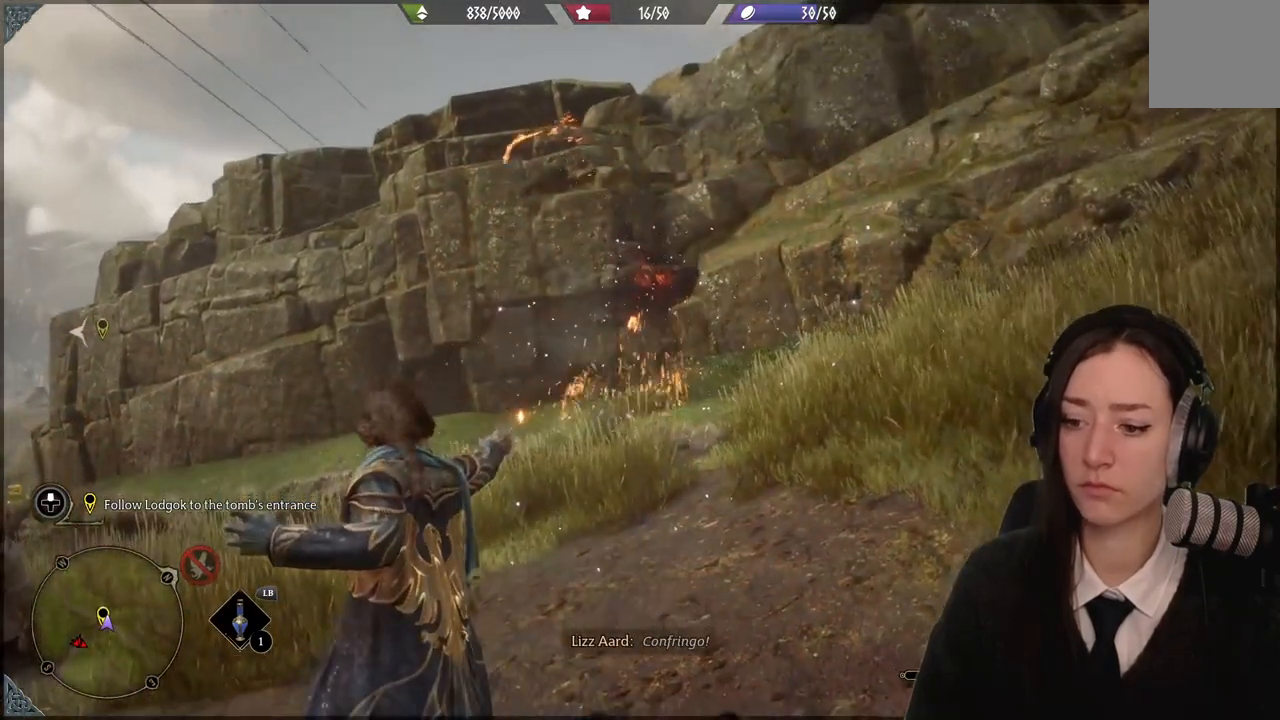
{"buttons": [], "left_stick": "center", "right_stick": "down-left", "events": [[267, "right_stick", "down-left"]]}
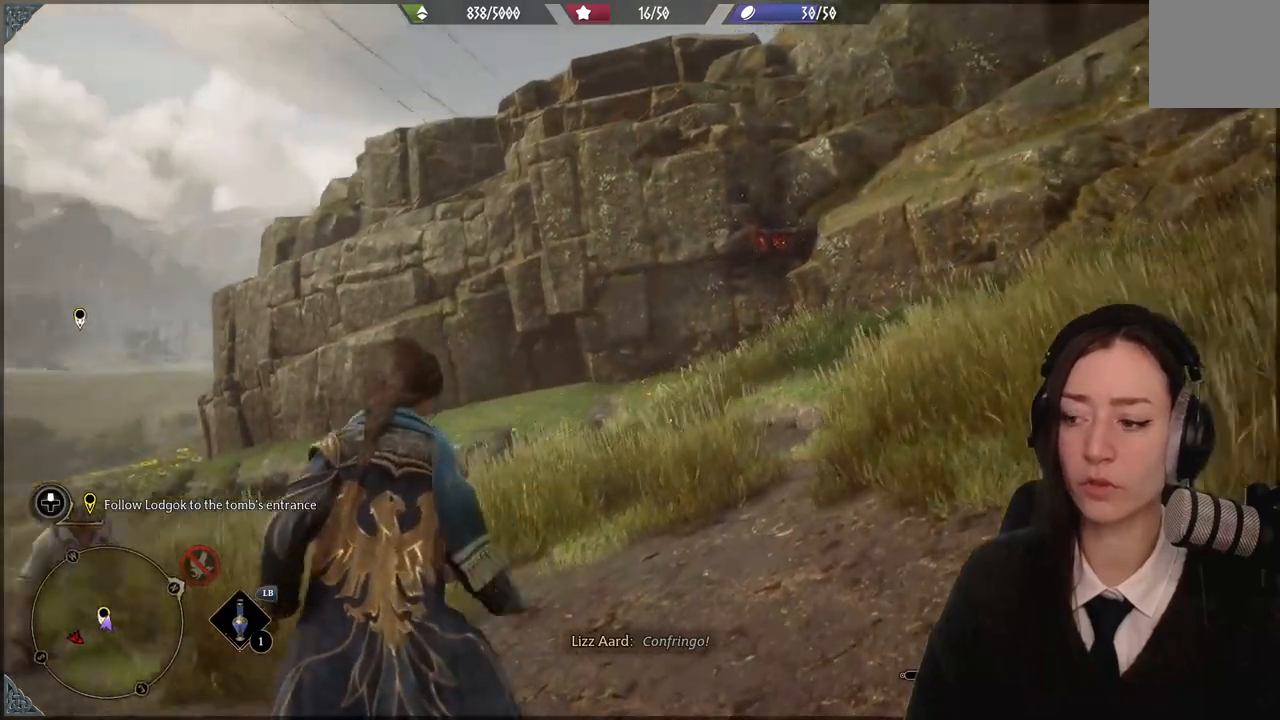
{"buttons": [], "left_stick": "center", "right_stick": "center", "events": [[400, "right_stick", "center"]]}
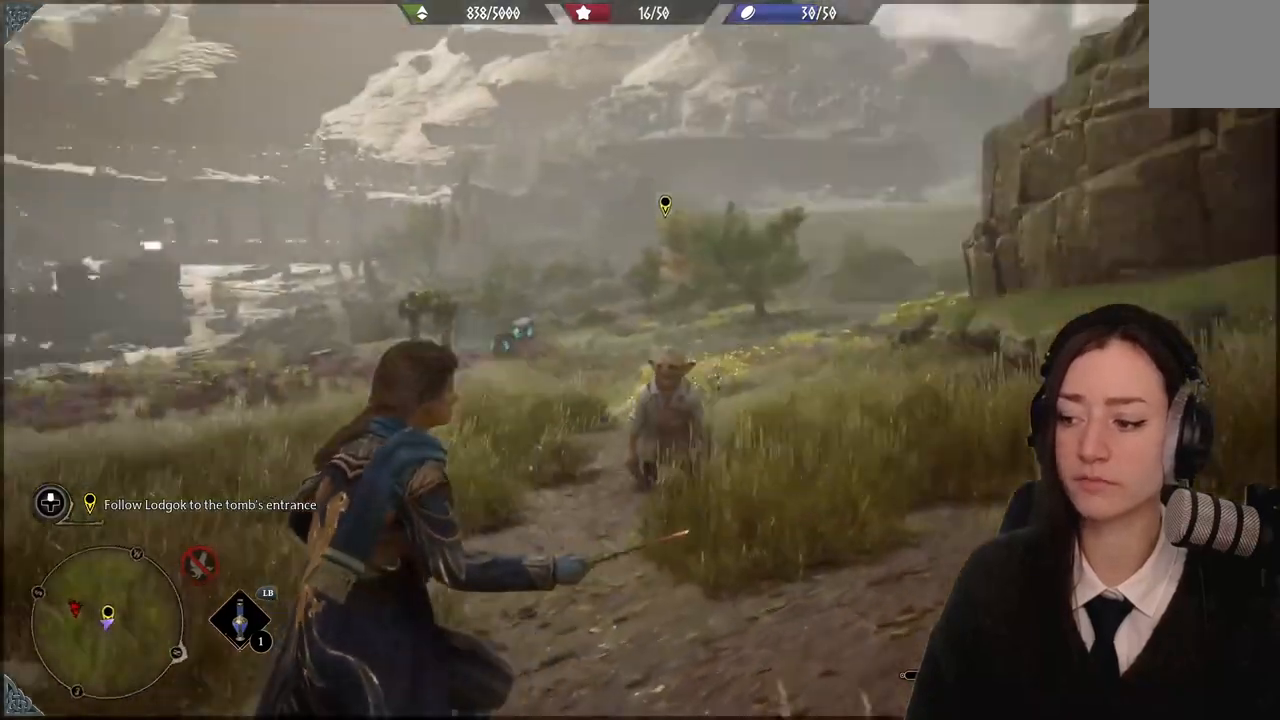
{"buttons": [], "left_stick": "up", "right_stick": "center", "events": [[34, "left_stick", "up"]]}
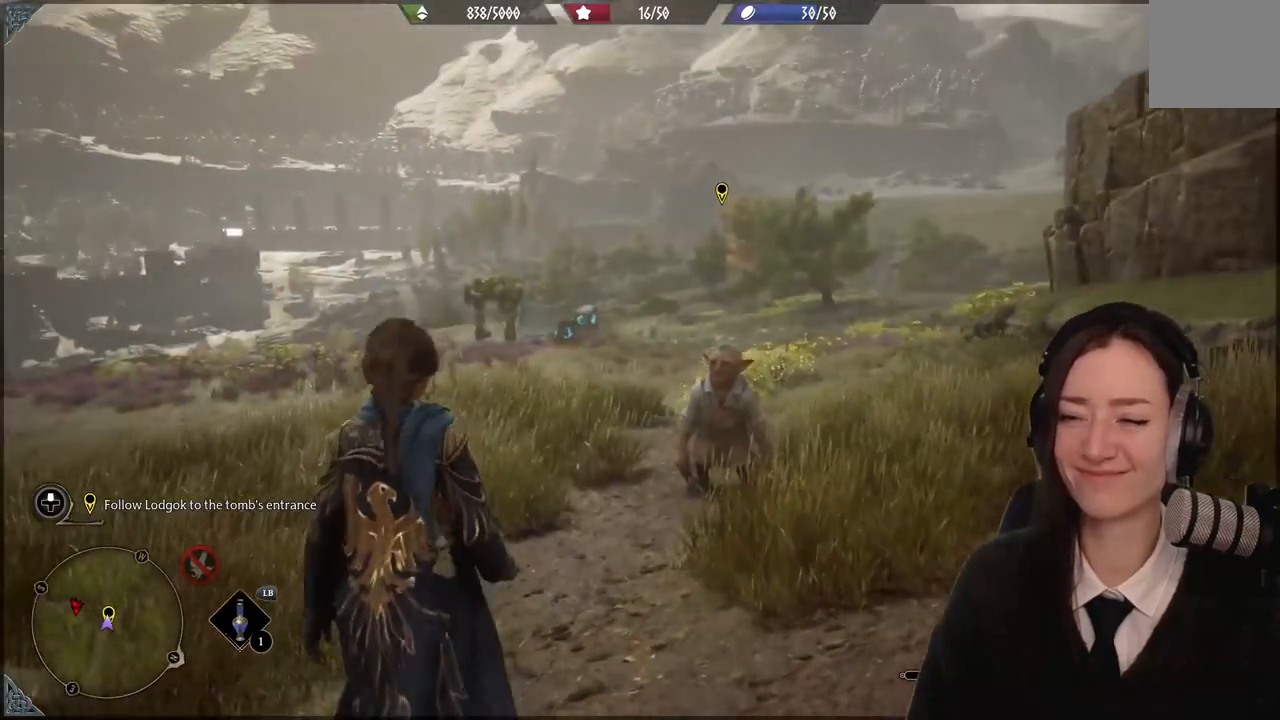
{"buttons": [], "left_stick": "up", "right_stick": "center", "events": [[133, "right_stick", "down"], [300, "right_stick", "center"]]}
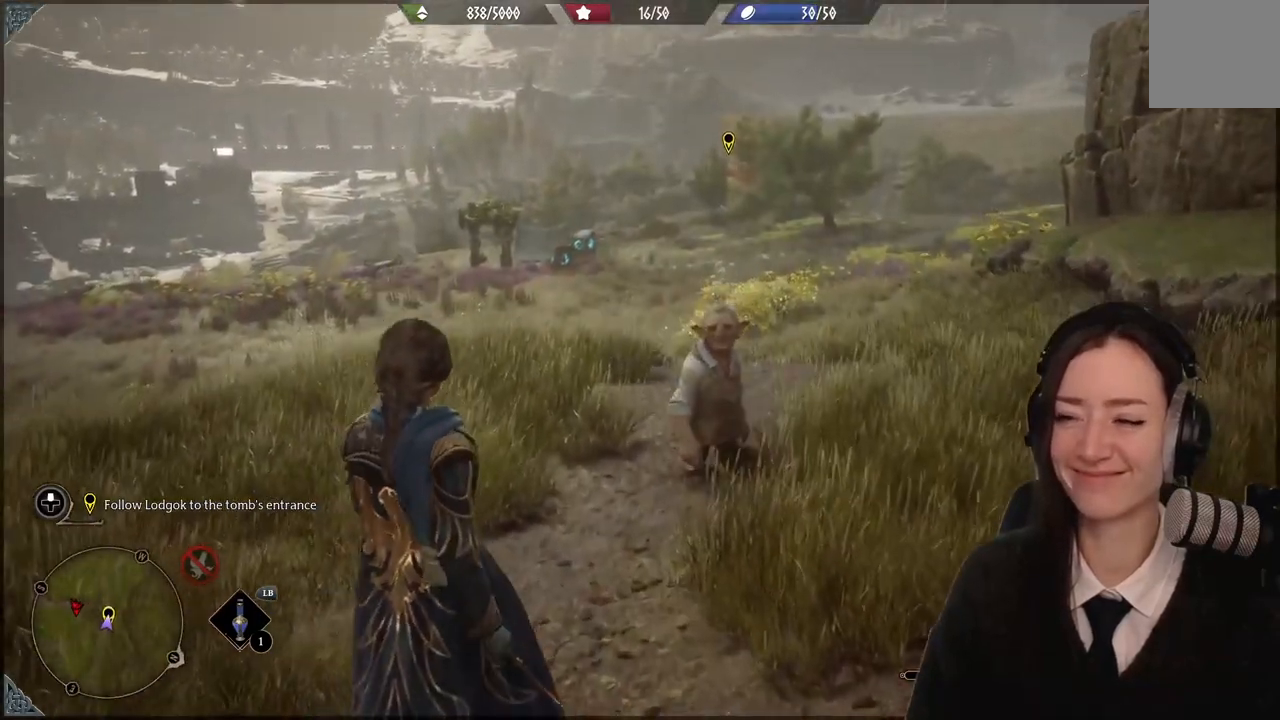
{"buttons": [], "left_stick": "up", "right_stick": "center", "events": []}
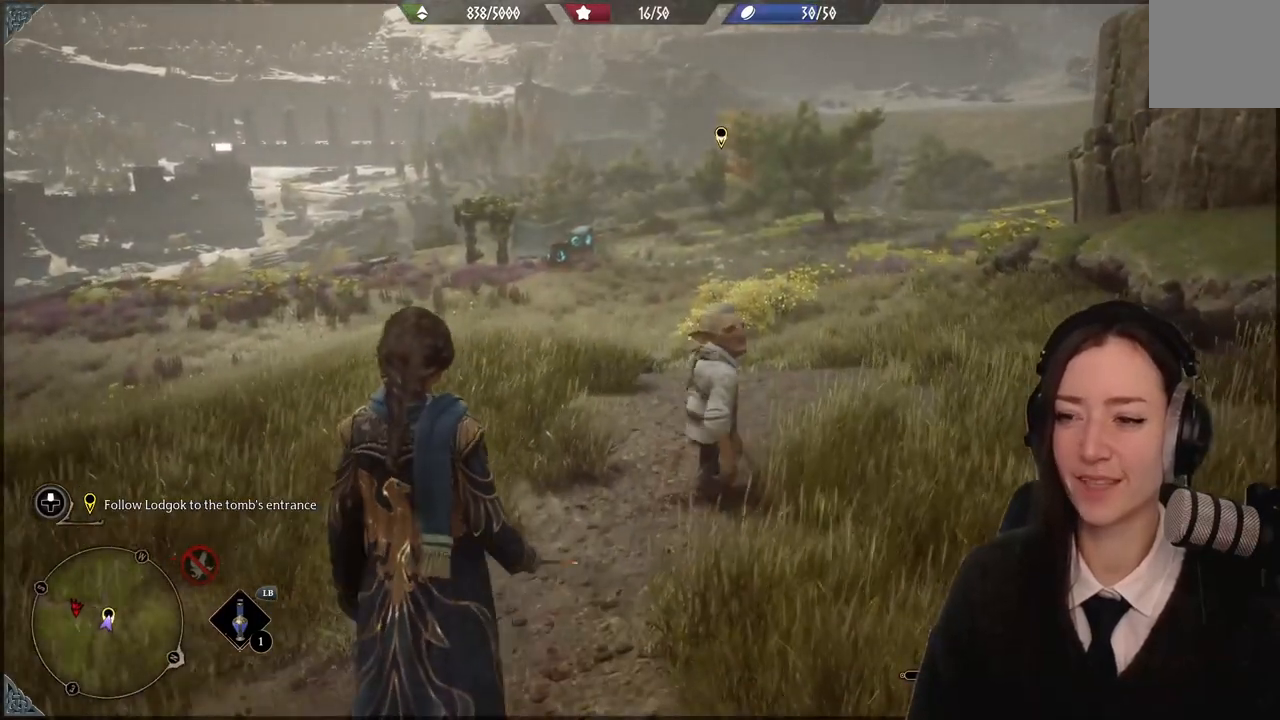
{"buttons": [], "left_stick": "up", "right_stick": "center", "events": []}
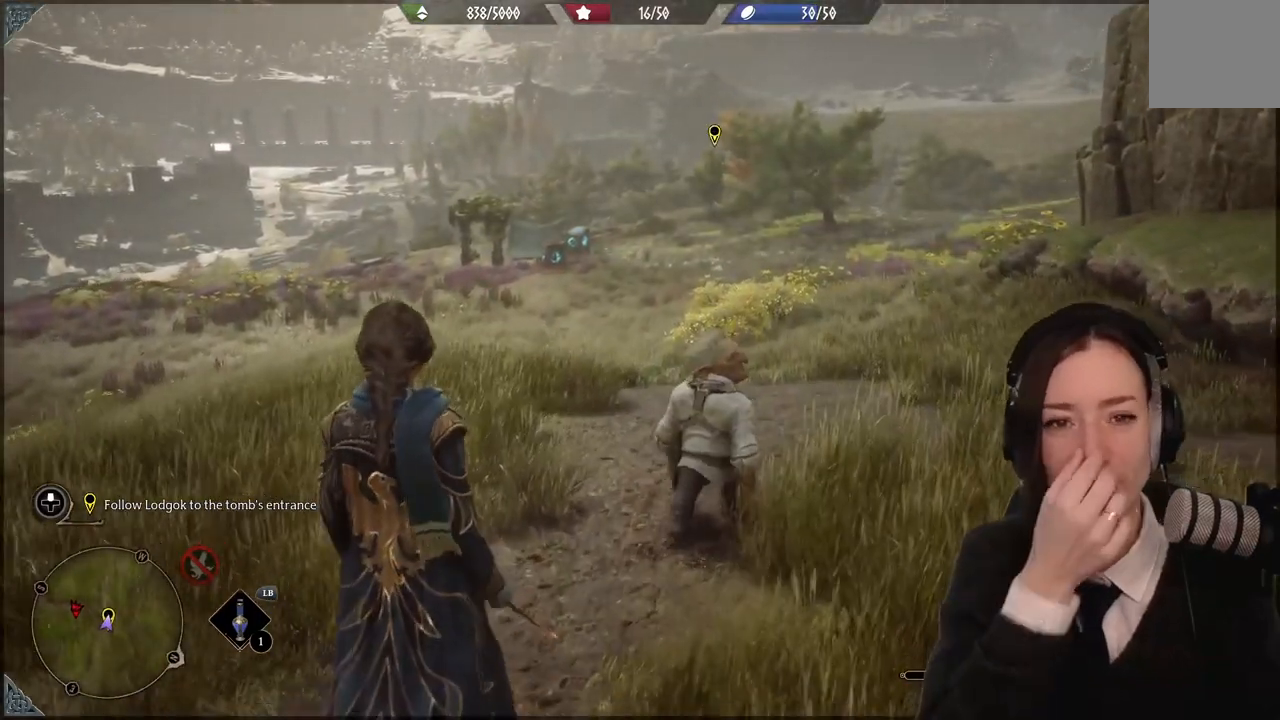
{"buttons": [], "left_stick": "up", "right_stick": "center", "events": []}
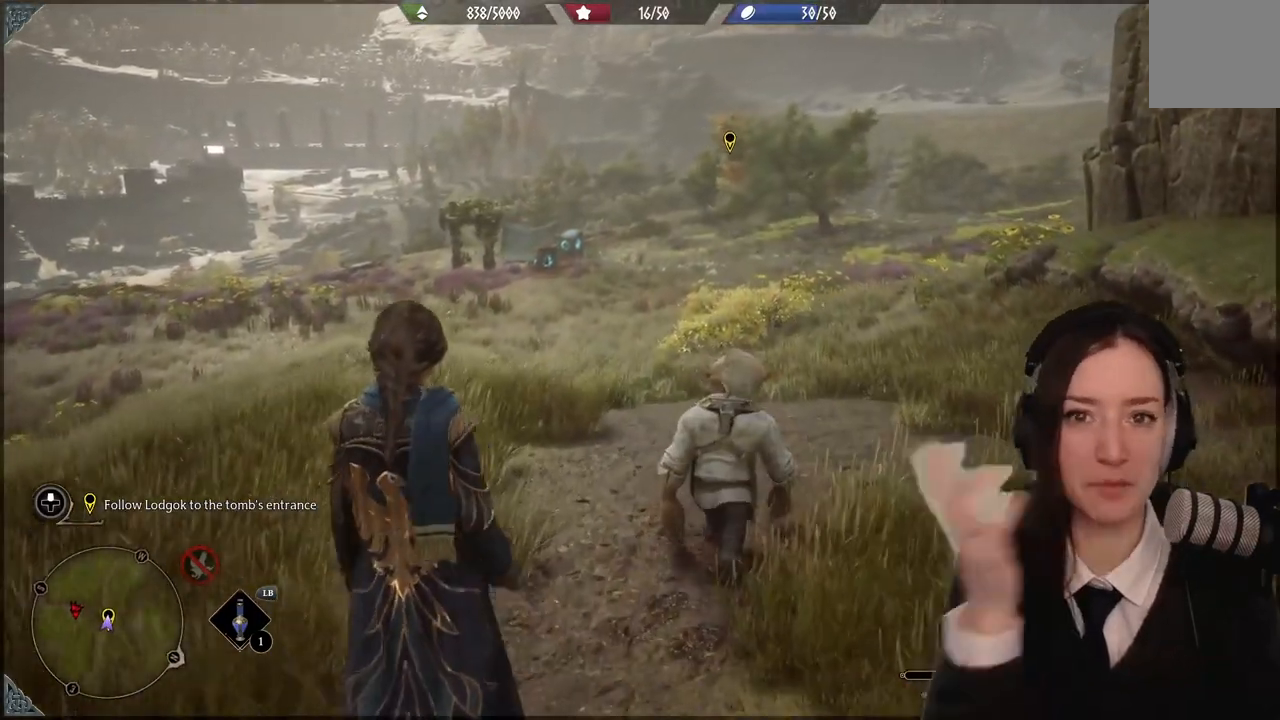
{"buttons": [], "left_stick": "center", "right_stick": "center", "events": [[334, "left_stick", "center"]]}
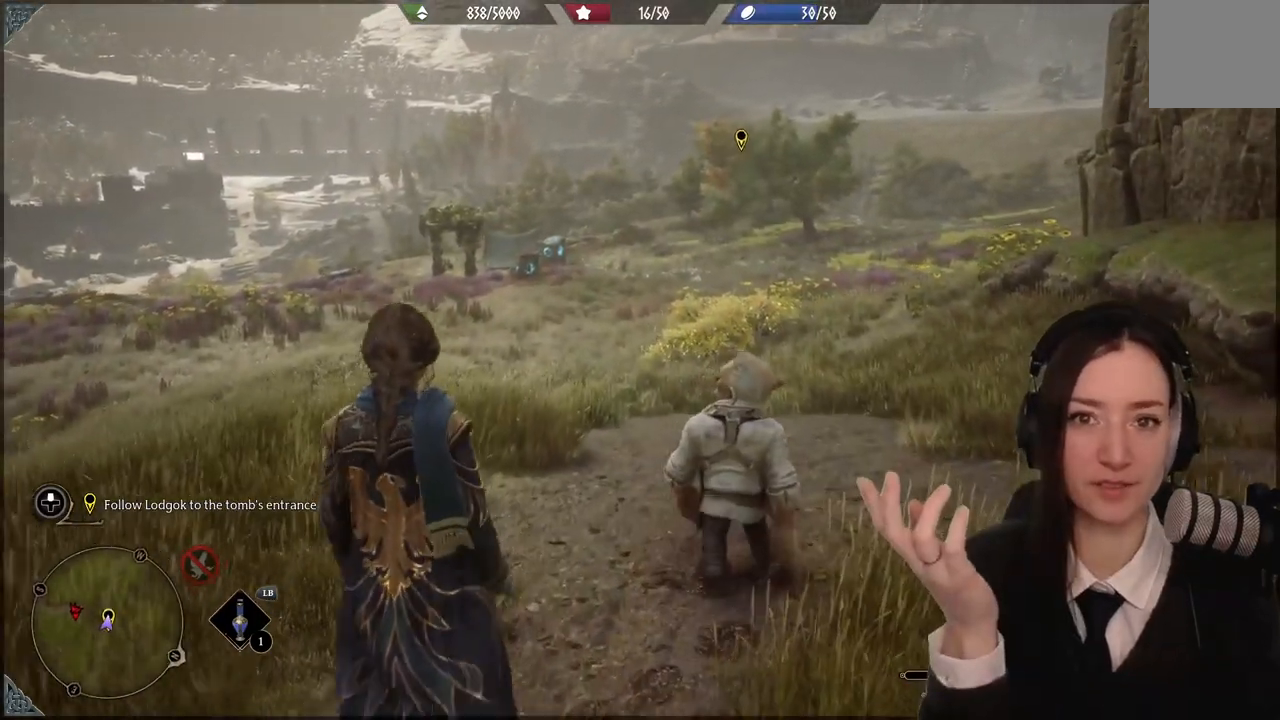
{"buttons": [], "left_stick": "center", "right_stick": "center", "events": []}
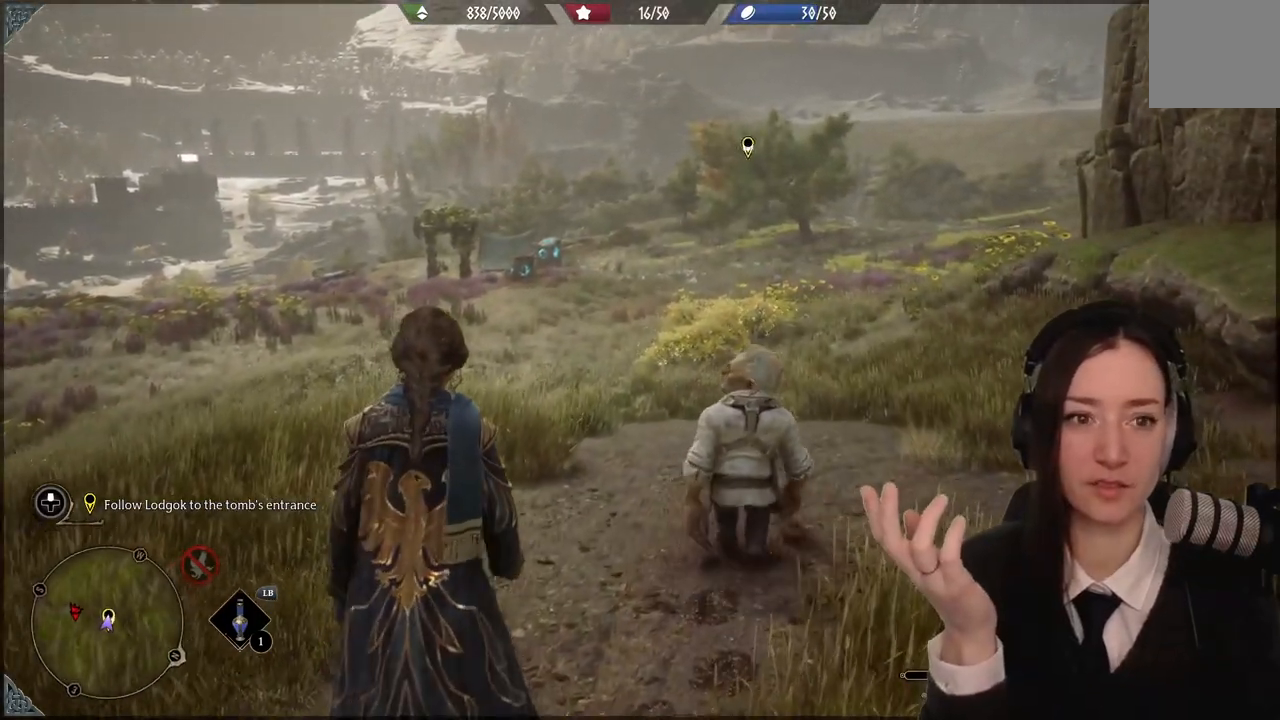
{"buttons": [], "left_stick": "center", "right_stick": "center", "events": []}
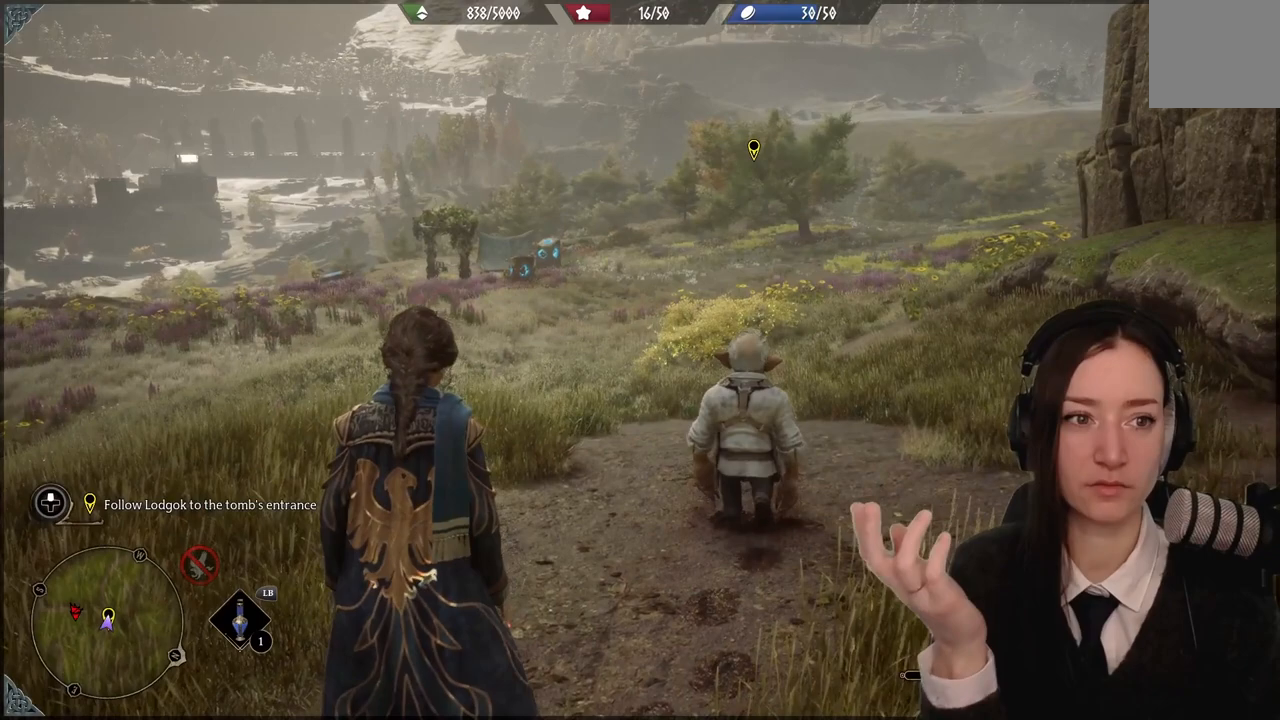
{"buttons": [], "left_stick": "center", "right_stick": "center", "events": []}